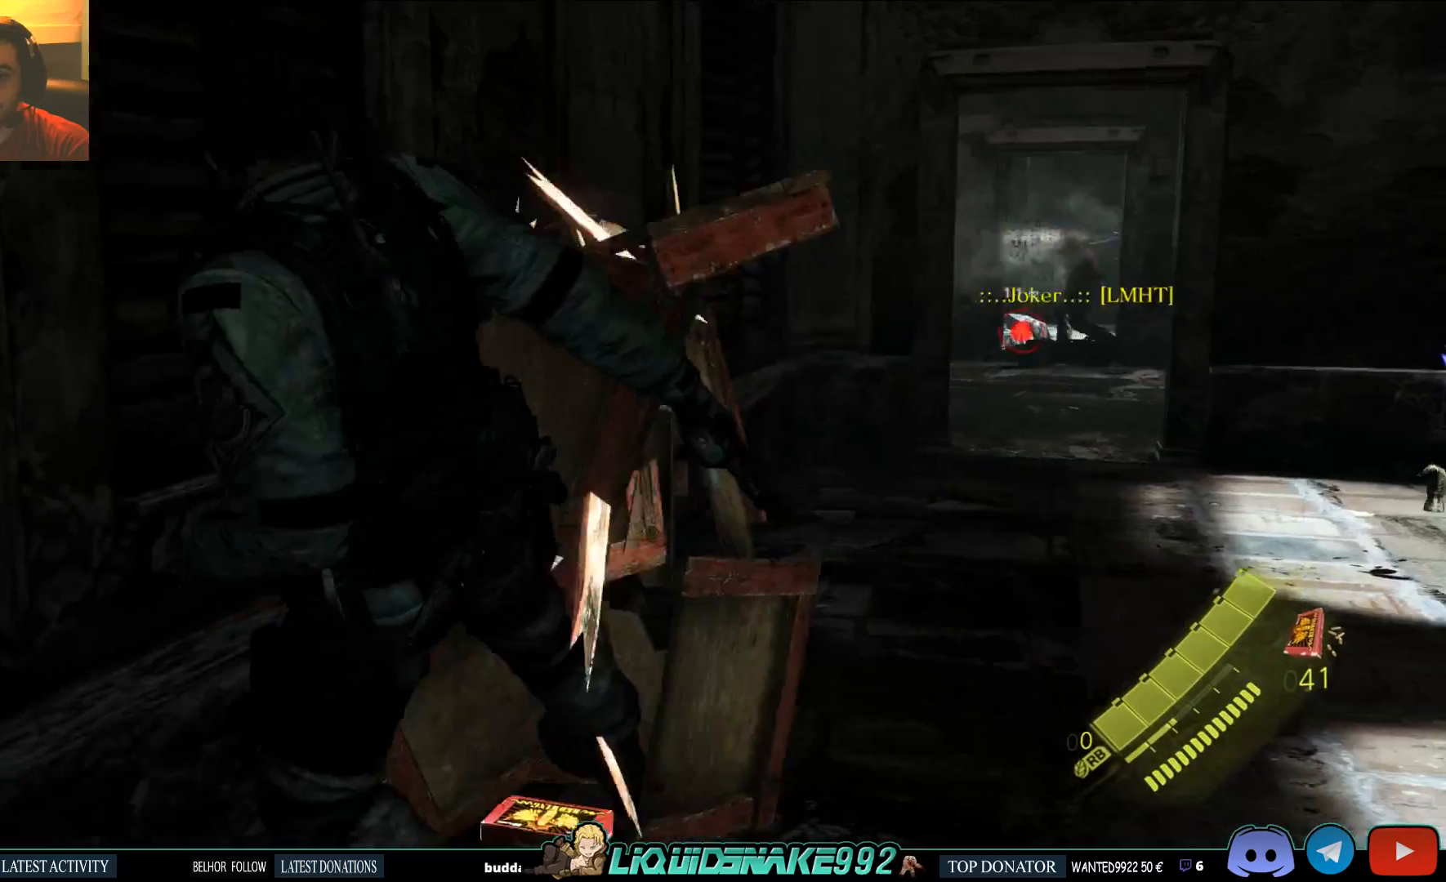
Gameplay with a controller (PlayStation layout); each line is a JSON object with the inputs held at the frame after it. "events" lists button and stick changes between this image and that frame as [ms after this image, input, new state], when the widget could be followed in between.
{"buttons": [], "left_stick": "up", "right_stick": "up-left"}
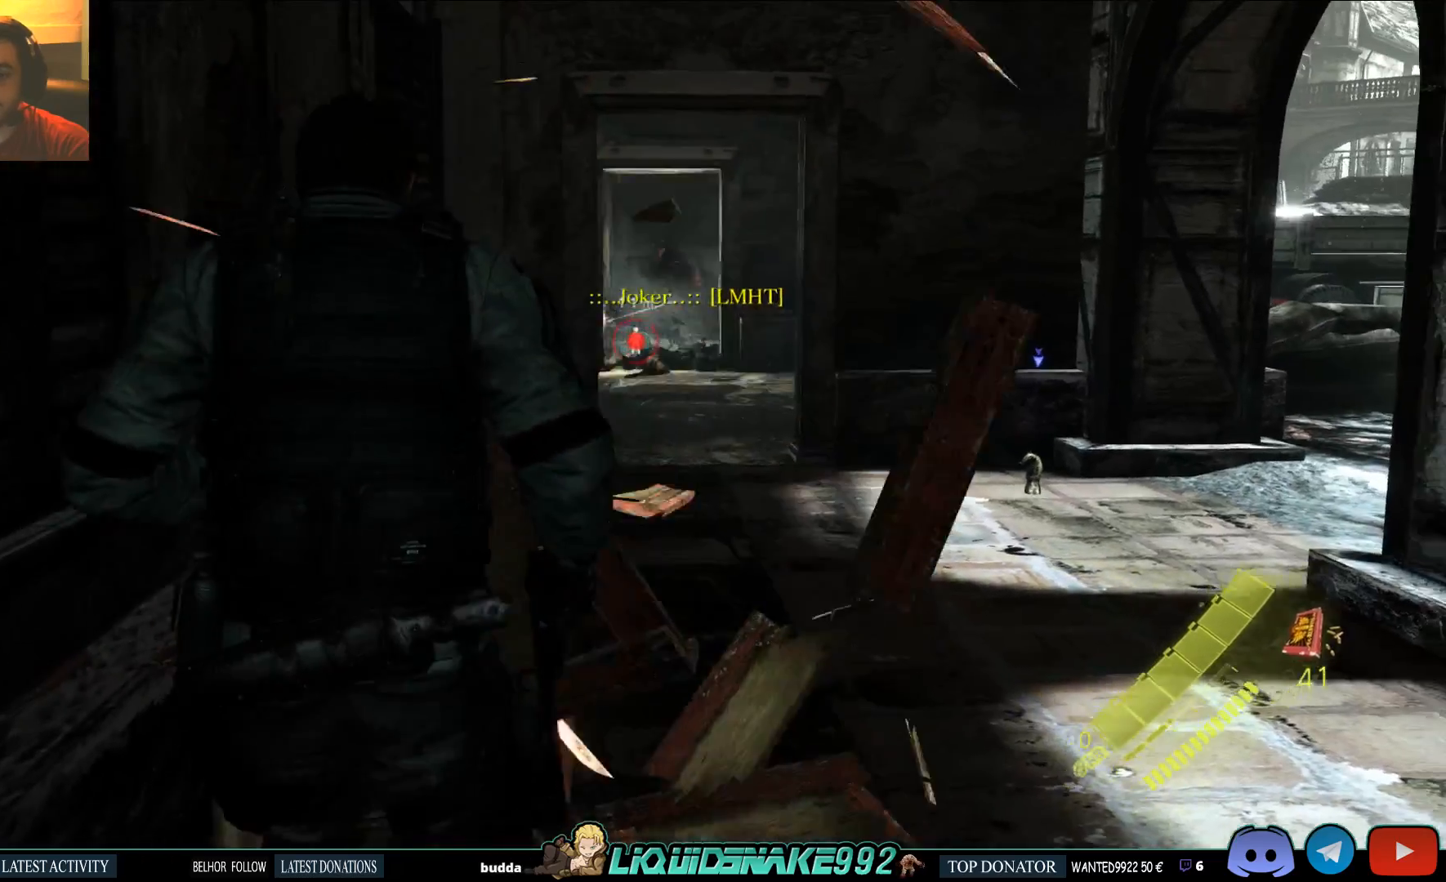
{"buttons": ["L2"], "left_stick": "up", "right_stick": "center", "events": [[17, "SQUARE", "down"], [17, "right_stick", "center"], [100, "SQUARE", "up"], [183, "SQUARE", "down"], [283, "SQUARE", "up"], [350, "right_stick", "up"], [367, "SQUARE", "down"], [467, "SQUARE", "up"], [500, "L2", "down"], [500, "right_stick", "center"]]}
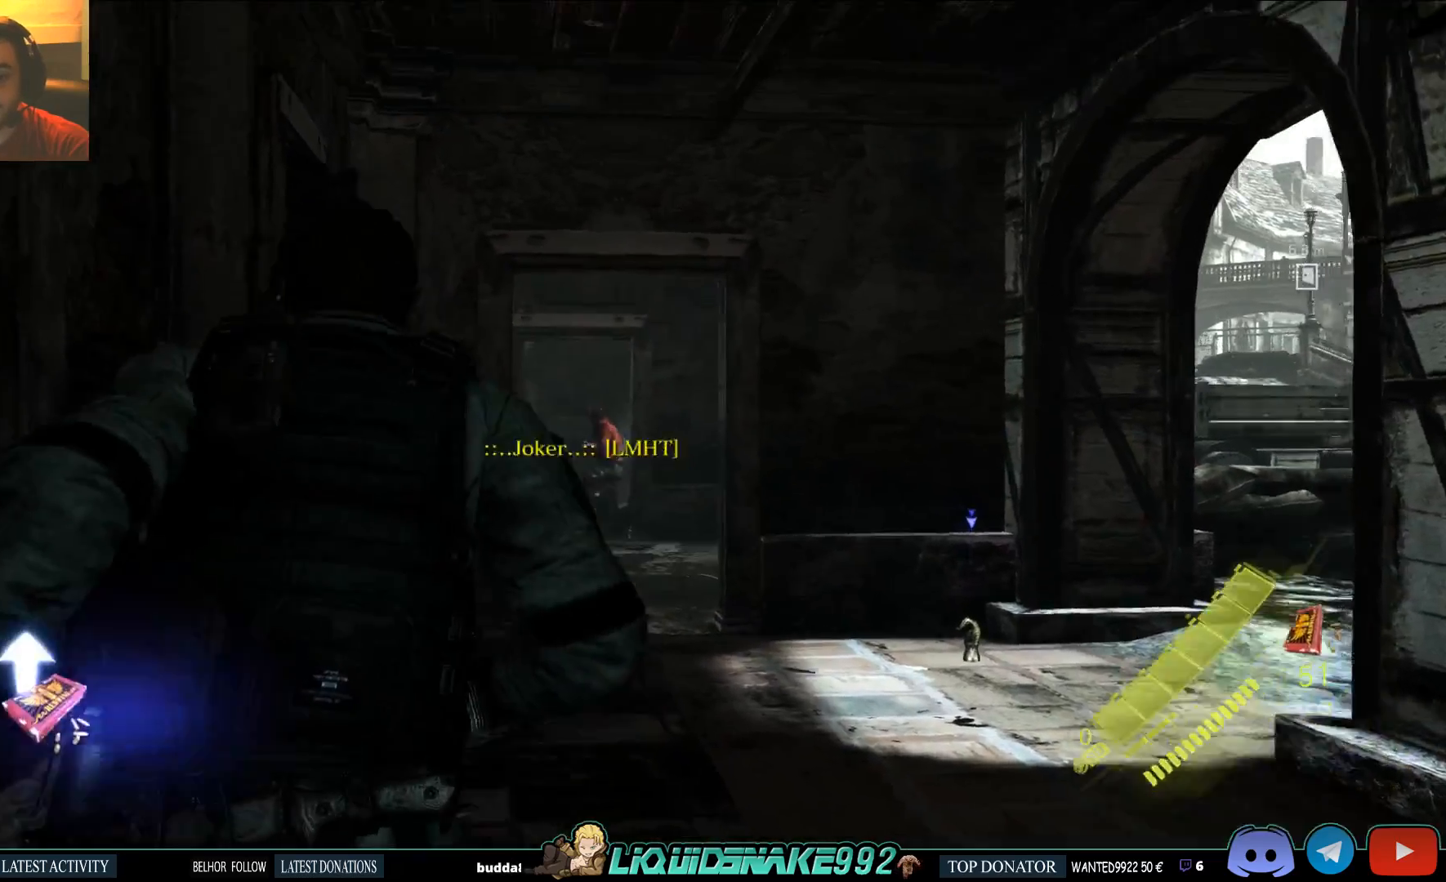
{"buttons": ["L2"], "left_stick": "up", "right_stick": "down-left", "events": [[233, "right_stick", "down-left"]]}
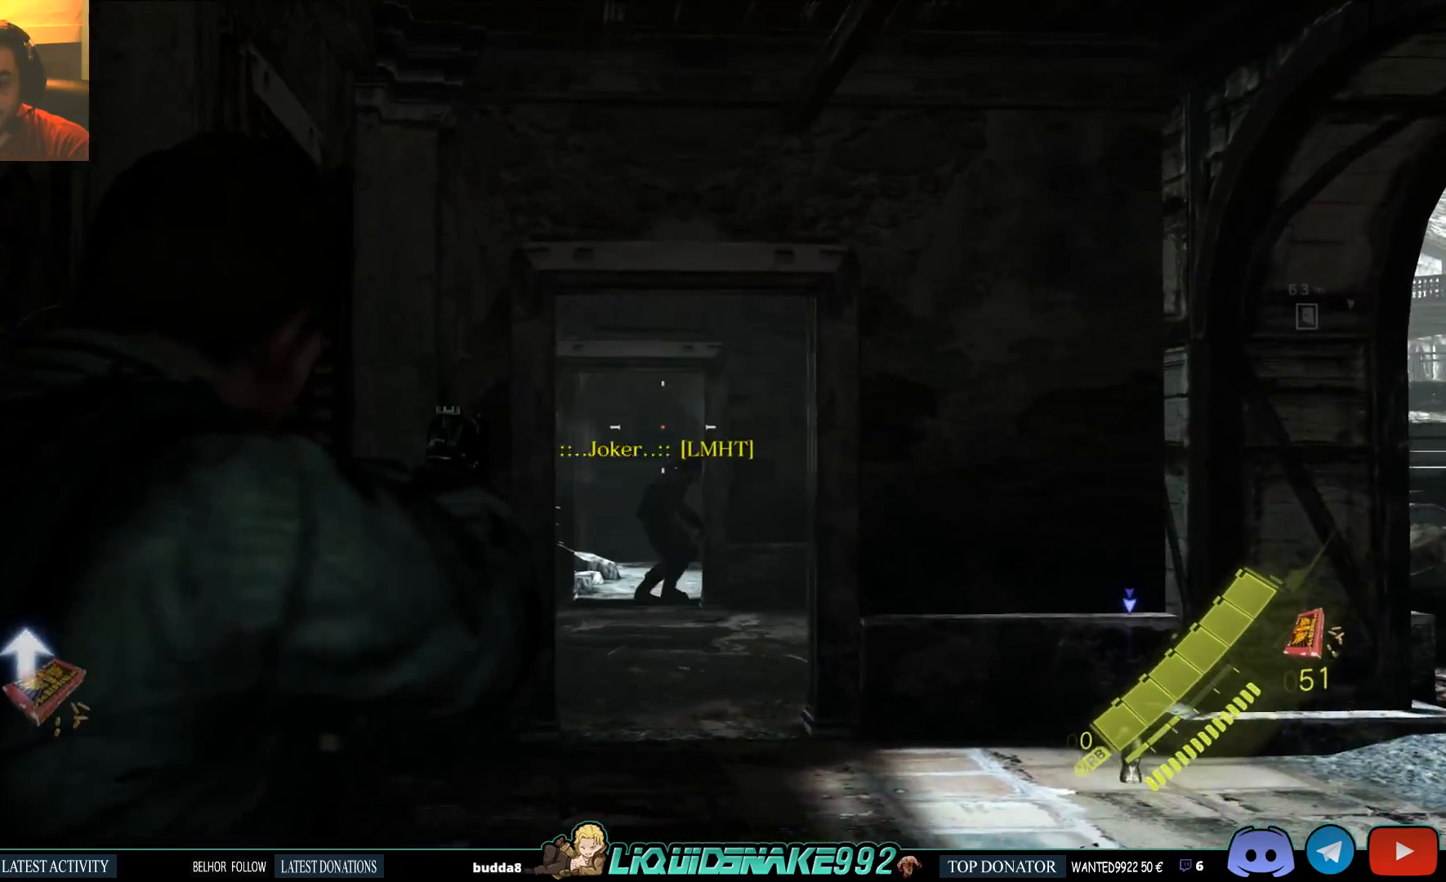
{"buttons": [], "left_stick": "up-right", "right_stick": "down", "events": [[33, "right_stick", "down"], [50, "left_stick", "center"], [150, "right_stick", "center"], [417, "left_stick", "up-right"], [467, "right_stick", "down"], [483, "L2", "up"]]}
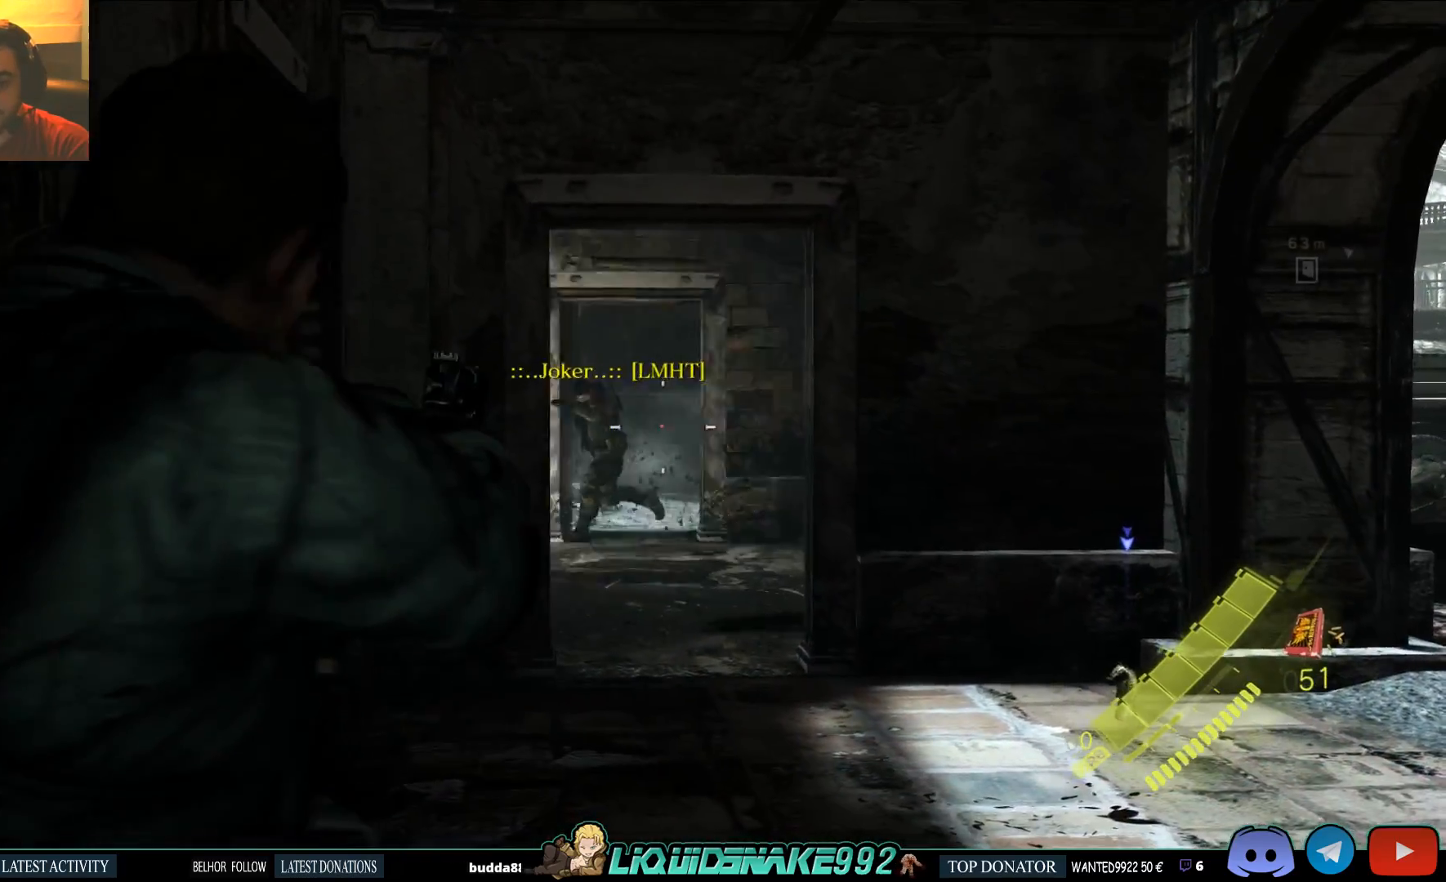
{"buttons": [], "left_stick": "up-right", "right_stick": "center", "events": [[117, "right_stick", "center"], [150, "SQUARE", "down"], [300, "SQUARE", "up"]]}
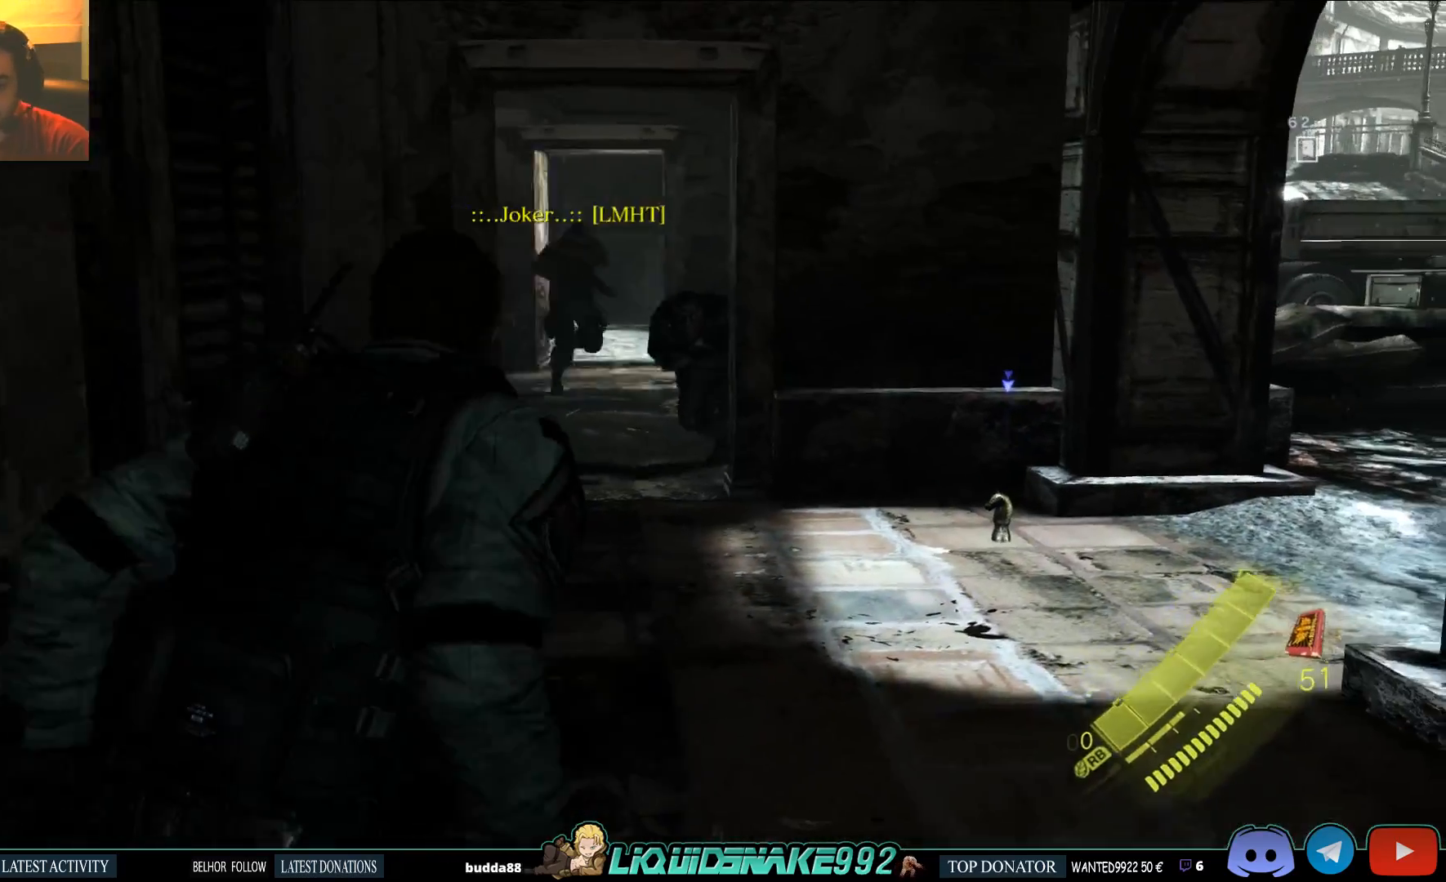
{"buttons": [], "left_stick": "up", "right_stick": "center", "events": [[217, "left_stick", "up"]]}
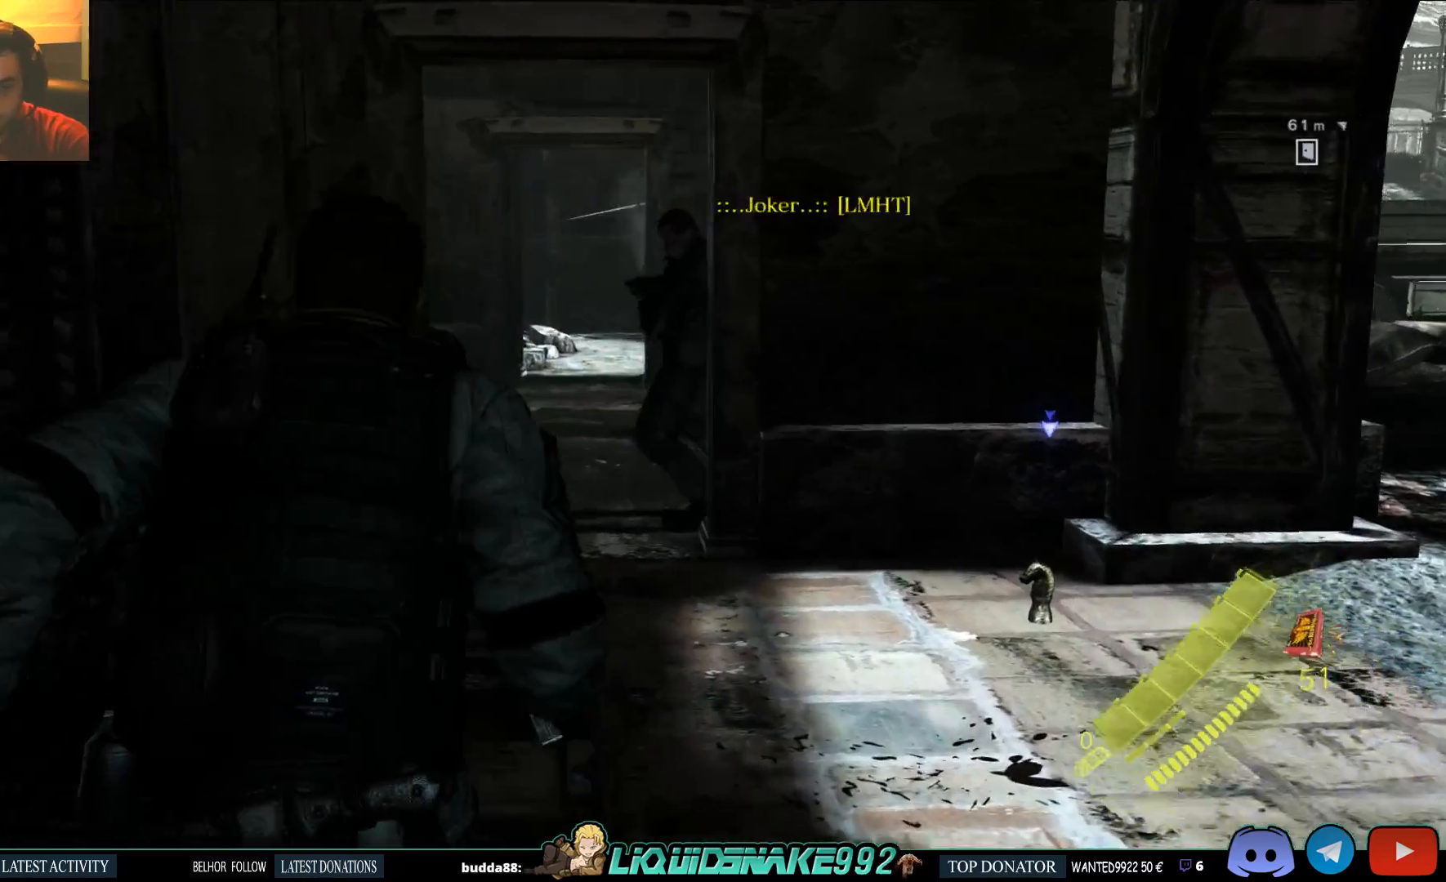
{"buttons": [], "left_stick": "up", "right_stick": "center", "events": []}
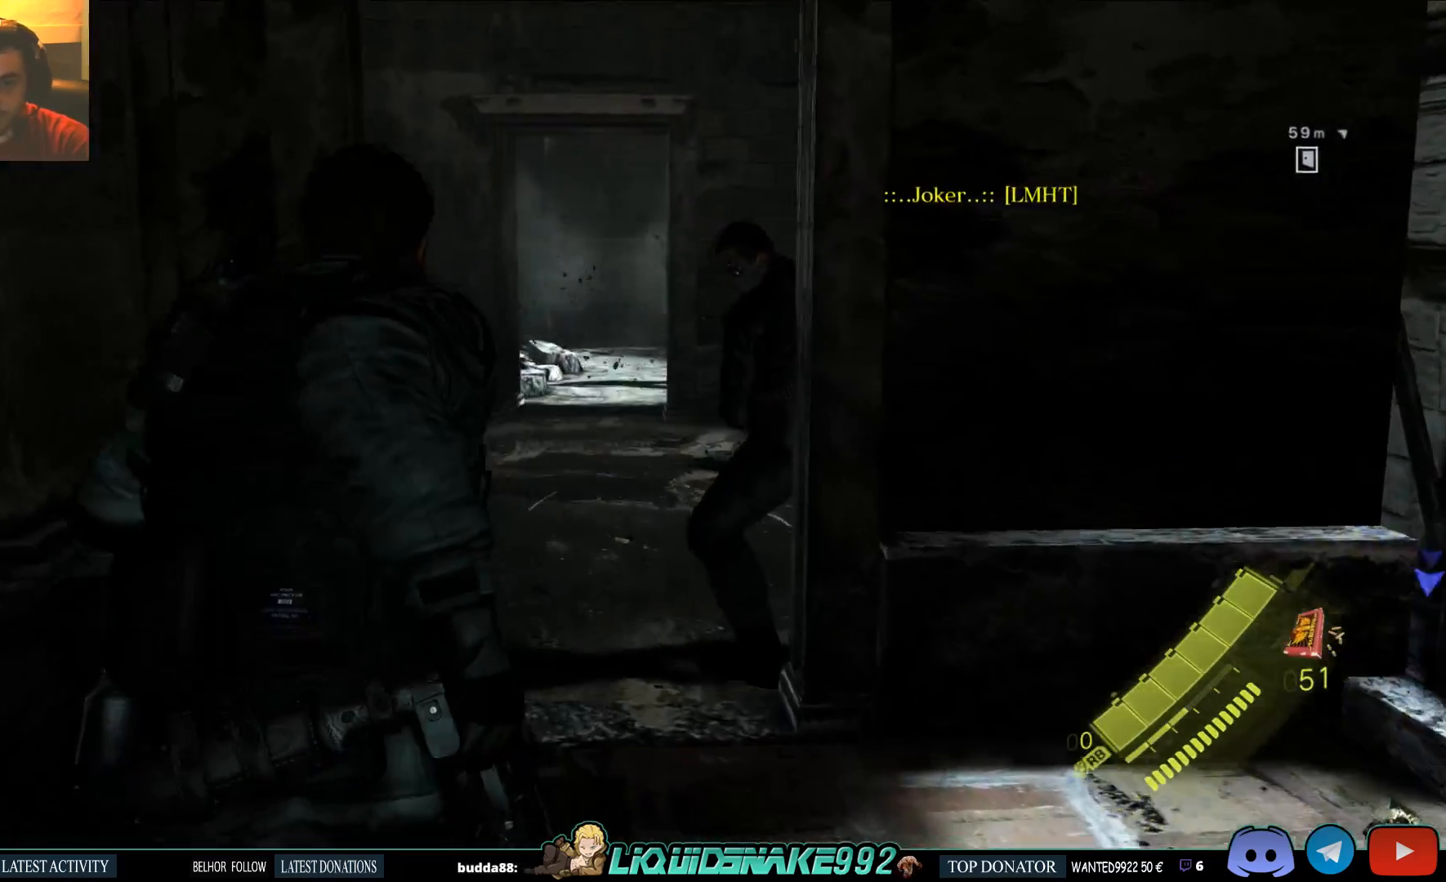
{"buttons": ["R2"], "left_stick": "up", "right_stick": "center", "events": [[50, "right_stick", "down"], [300, "R2", "down"], [350, "right_stick", "center"], [417, "R2", "up"], [500, "R2", "down"]]}
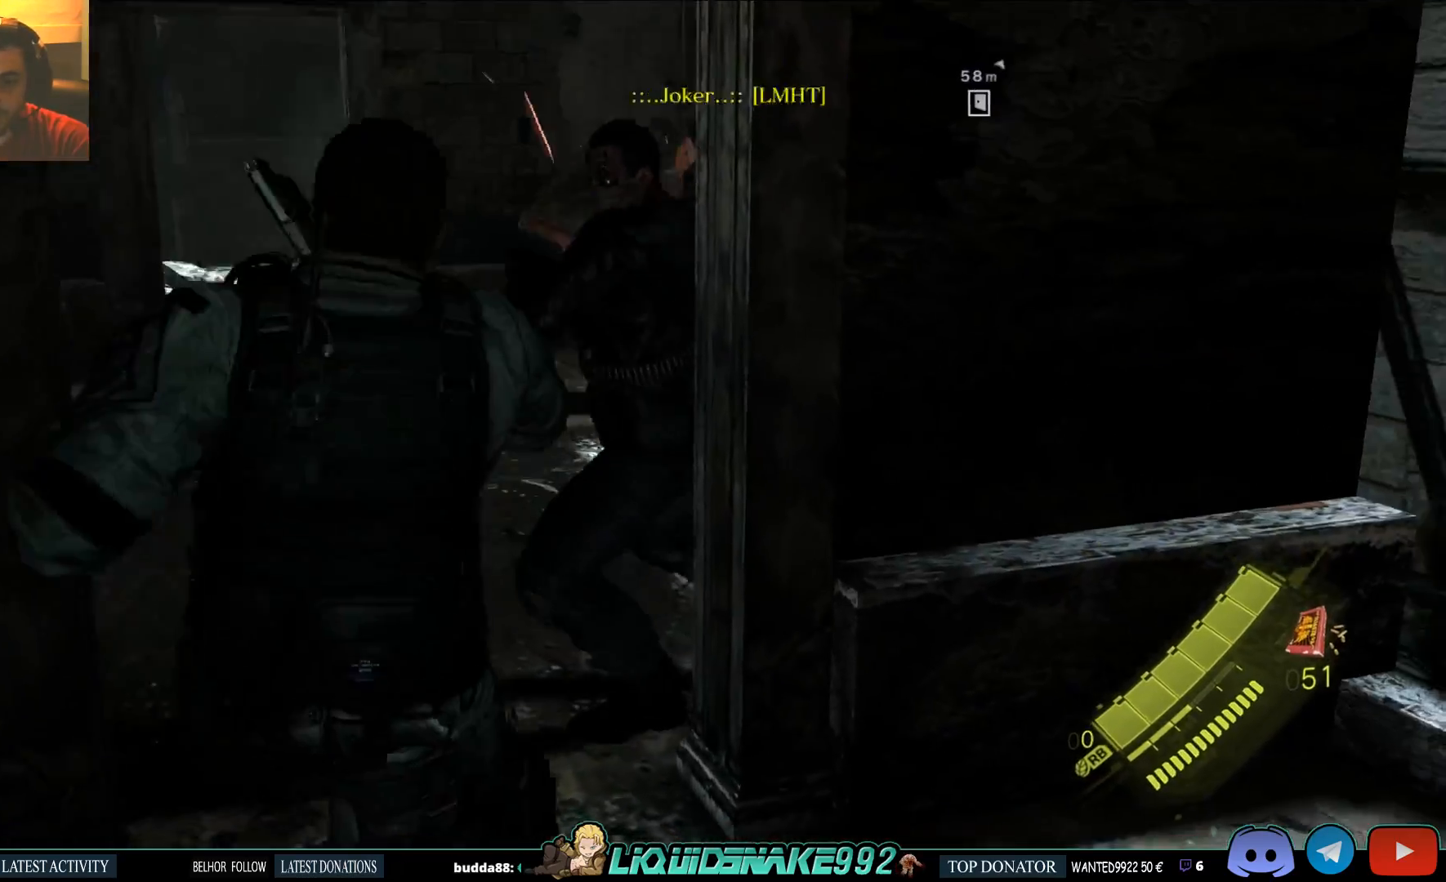
{"buttons": ["R2"], "left_stick": "up", "right_stick": "center", "events": [[117, "R2", "up"], [167, "R2", "down"], [267, "R2", "up"], [317, "R2", "down"], [400, "R2", "up"], [450, "R2", "down"]]}
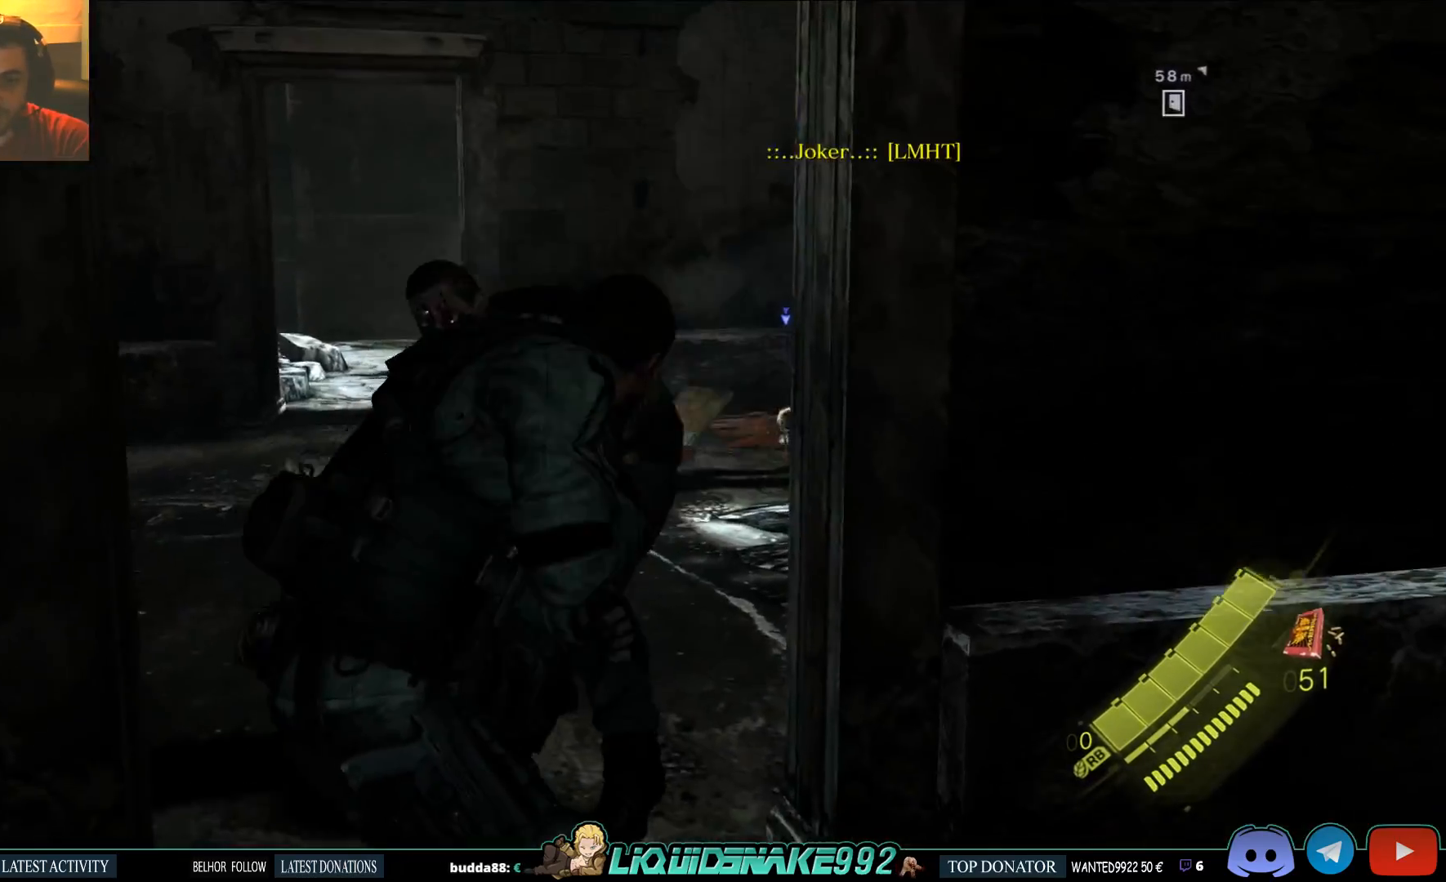
{"buttons": ["R2"], "left_stick": "up", "right_stick": "center", "events": [[167, "R2", "up"], [200, "R2", "down"], [283, "R2", "up"], [333, "R2", "down"], [417, "R2", "up"], [467, "R2", "down"]]}
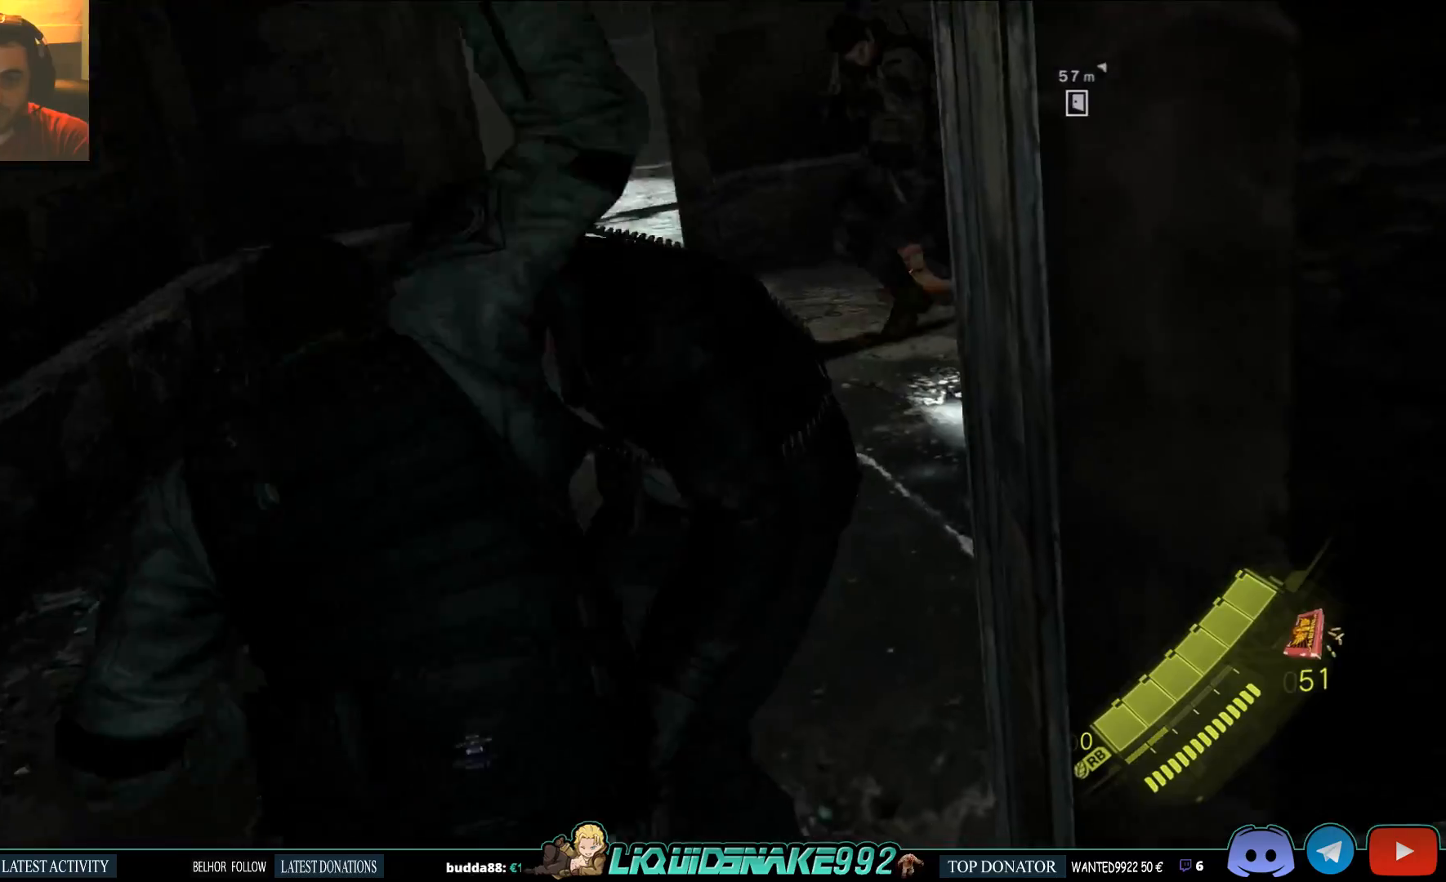
{"buttons": [], "left_stick": "up", "right_stick": "center", "events": [[67, "R2", "up"], [117, "R2", "down"], [483, "R2", "up"]]}
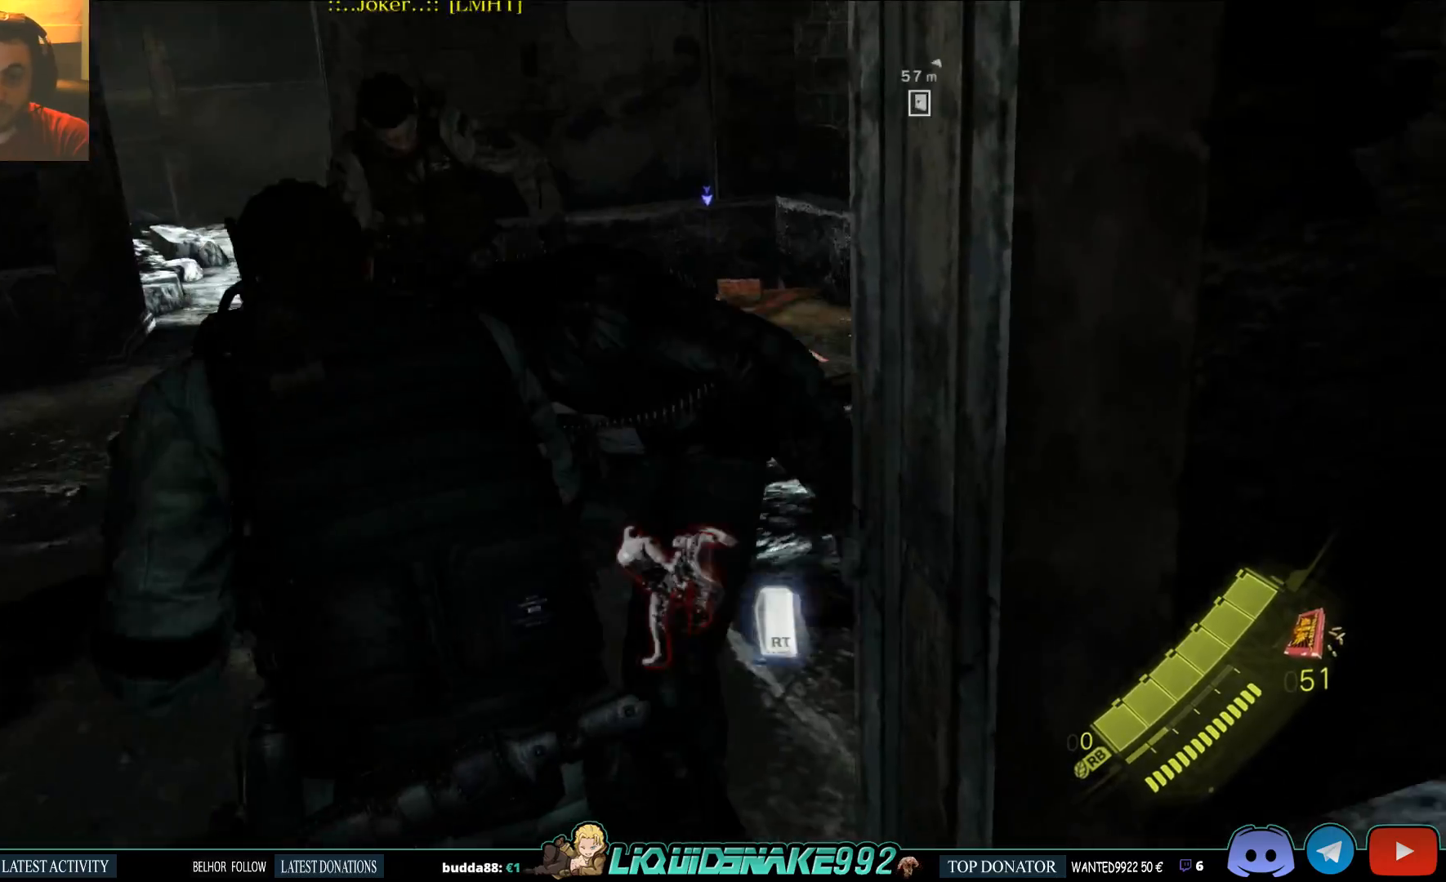
{"buttons": ["R2"], "left_stick": "up", "right_stick": "center", "events": [[17, "R2", "down"], [100, "R2", "up"], [150, "R2", "down"], [250, "R2", "up"], [283, "R2", "down"], [367, "R2", "up"], [417, "R2", "down"]]}
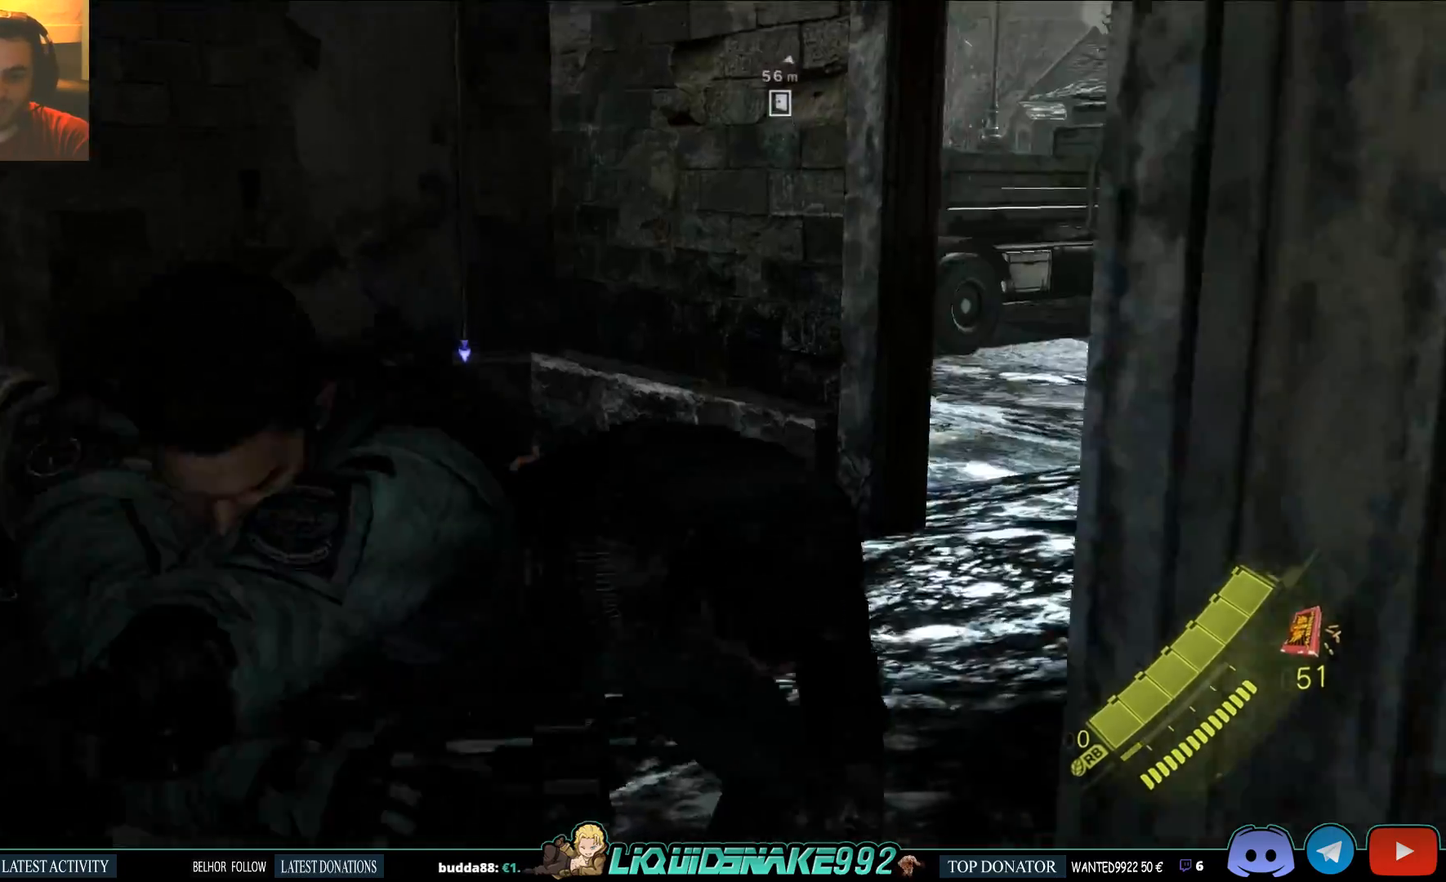
{"buttons": [], "left_stick": "up", "right_stick": "center", "events": [[33, "R2", "up"], [150, "R2", "down"], [267, "R2", "up"], [317, "R2", "down"], [433, "R2", "up"]]}
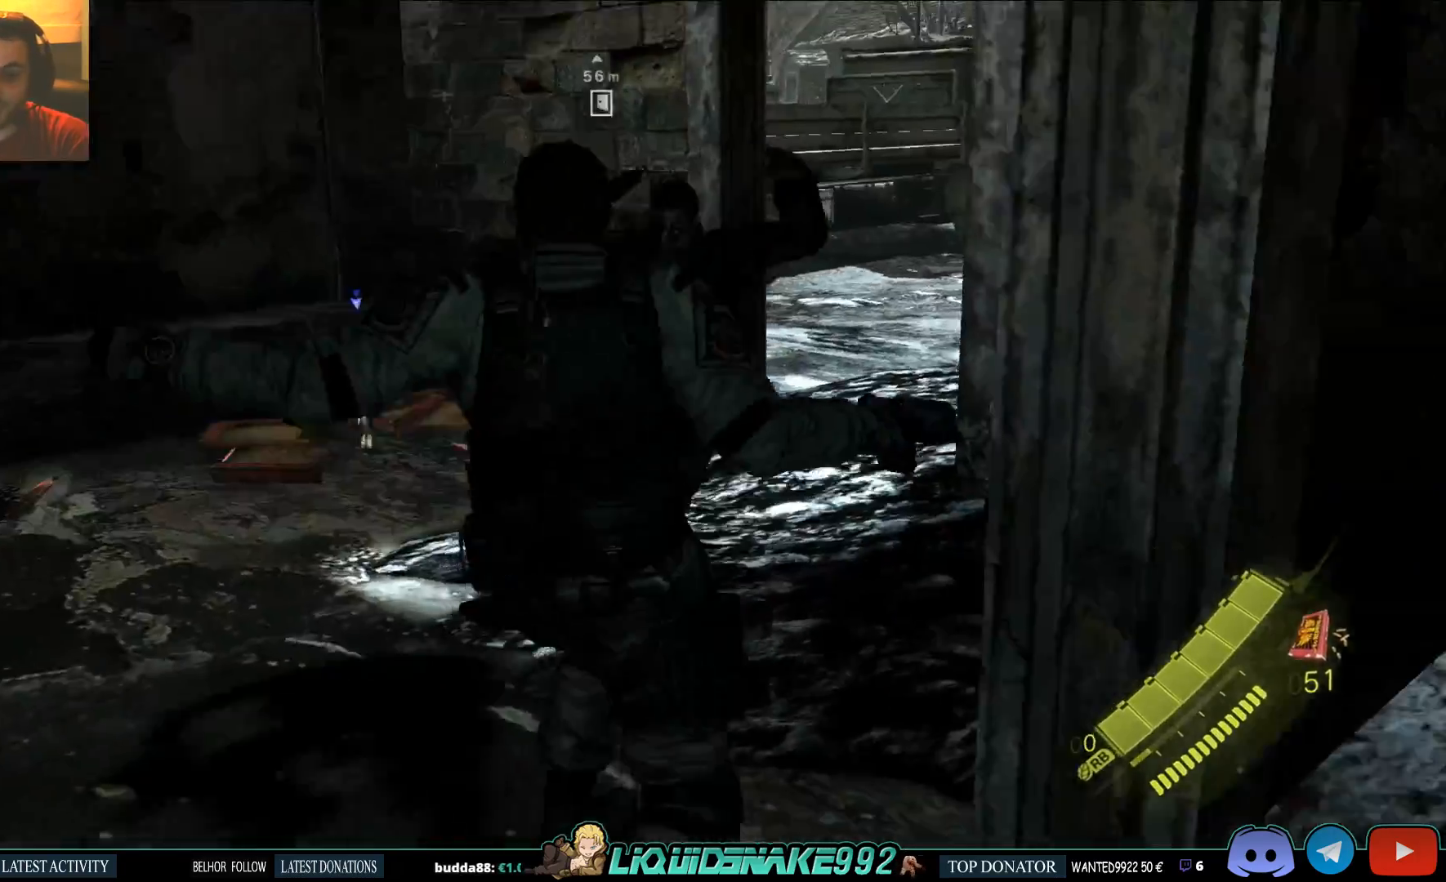
{"buttons": [], "left_stick": "up", "right_stick": "left", "events": [[333, "right_stick", "left"]]}
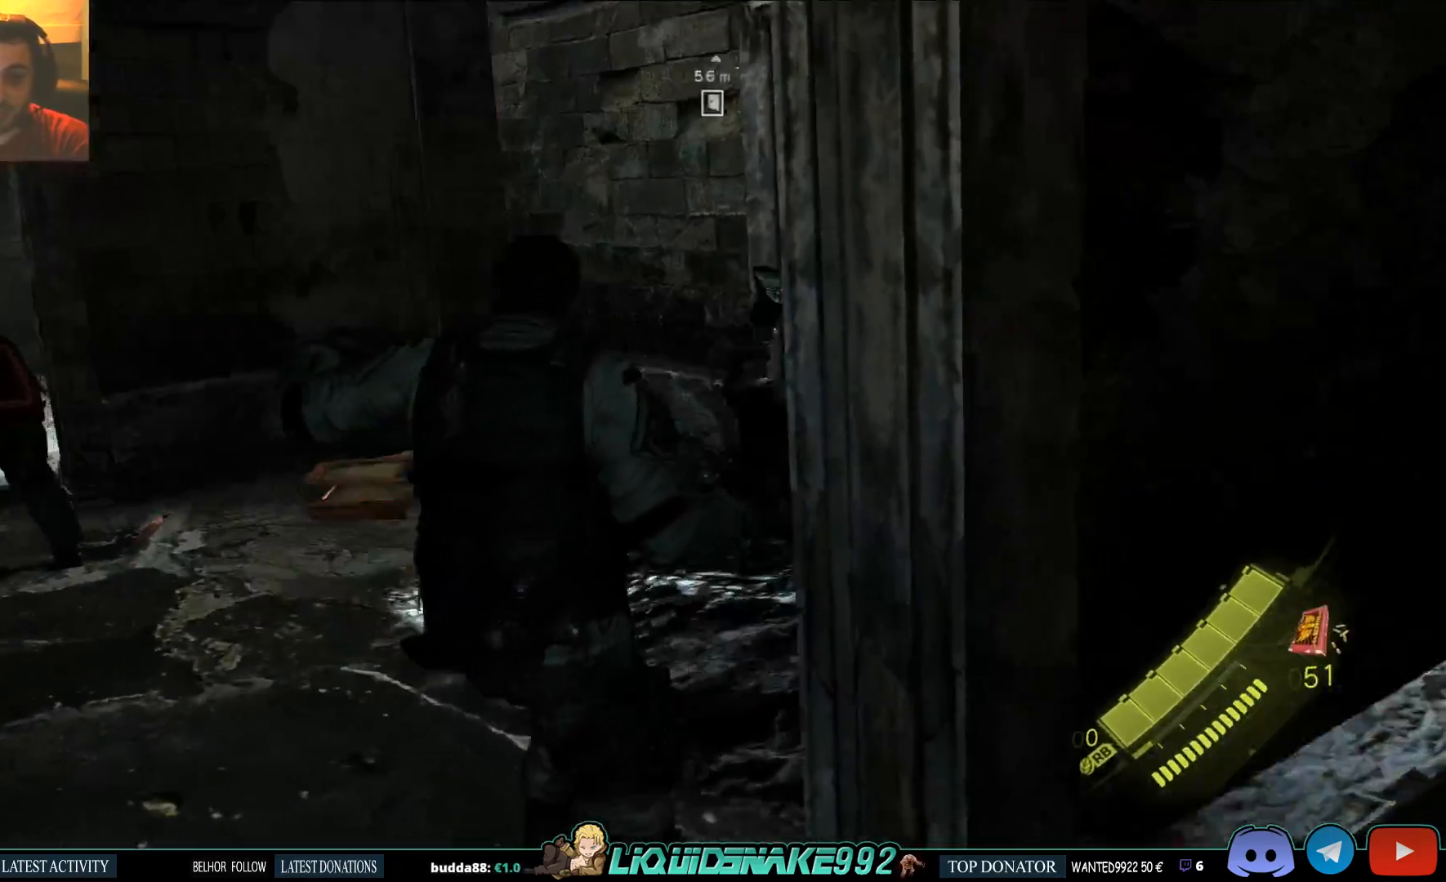
{"buttons": ["L2"], "left_stick": "up", "right_stick": "left", "events": [[467, "L2", "down"]]}
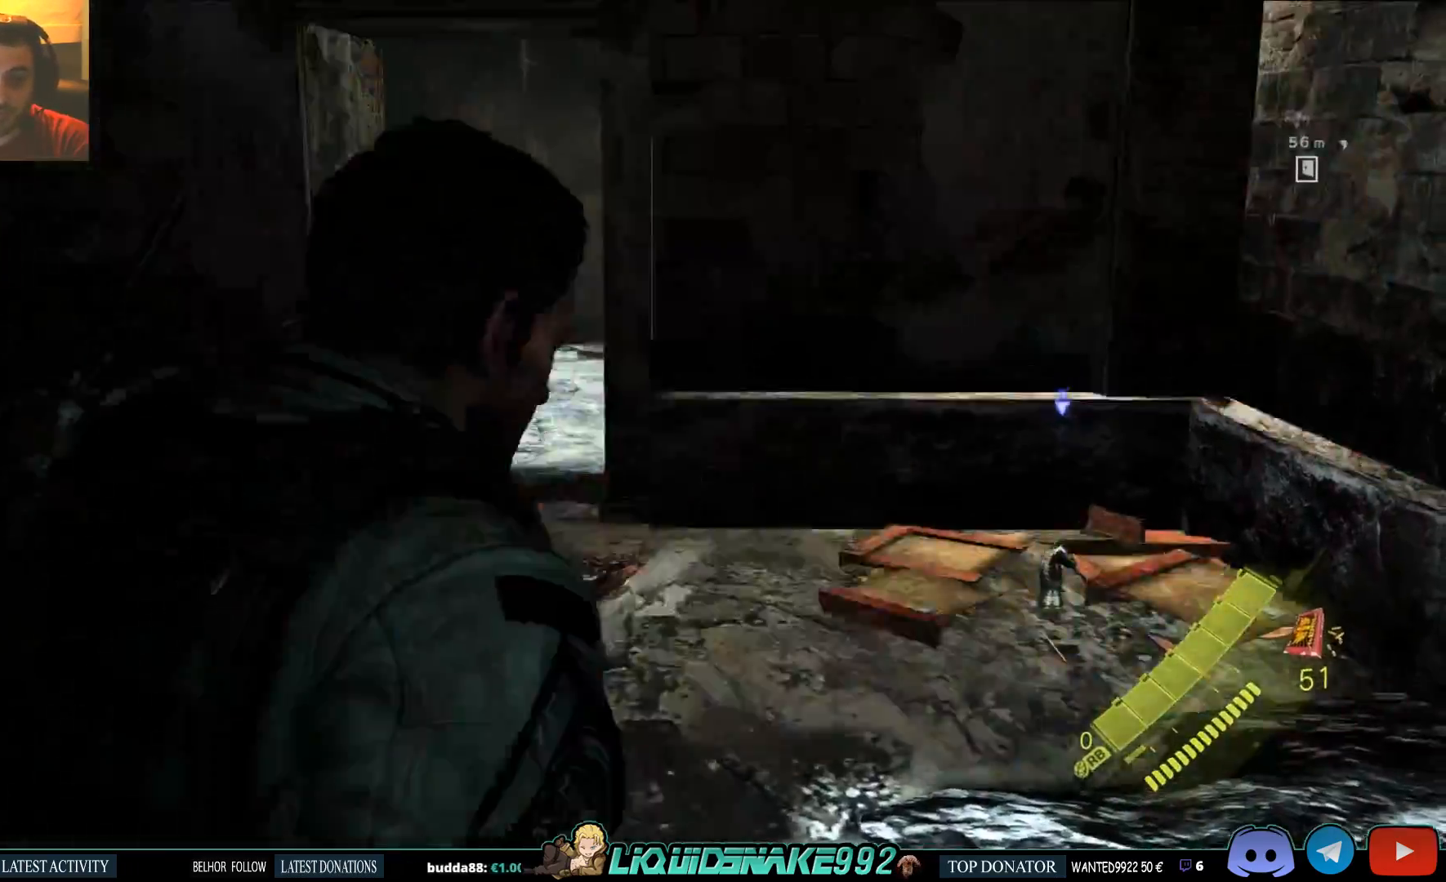
{"buttons": ["L2"], "left_stick": "up", "right_stick": "left"}
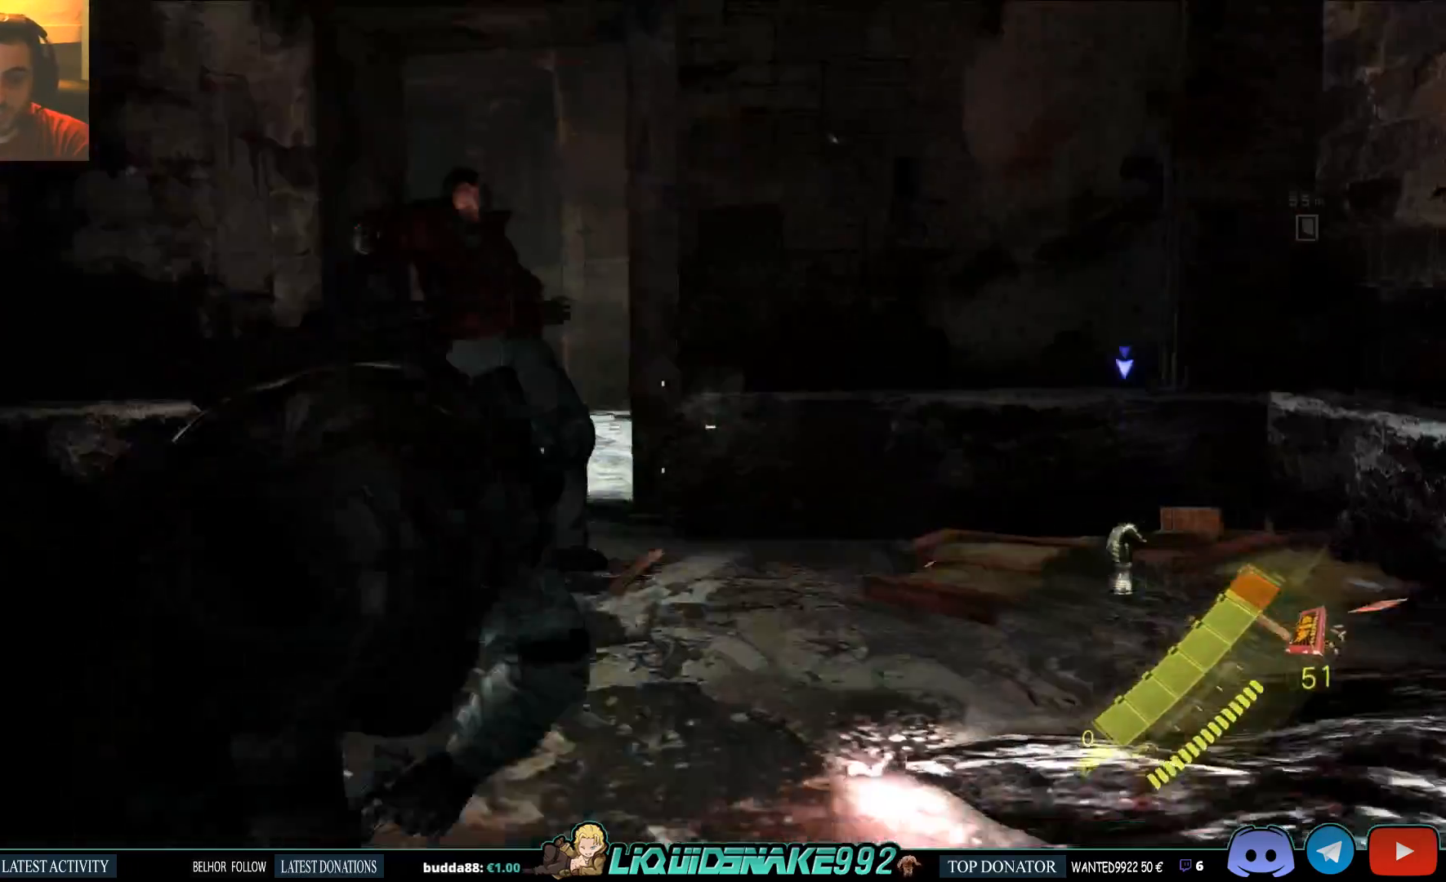
{"buttons": ["L2"], "left_stick": "up", "right_stick": "left", "events": [[400, "R2", "down"], [500, "R2", "up"]]}
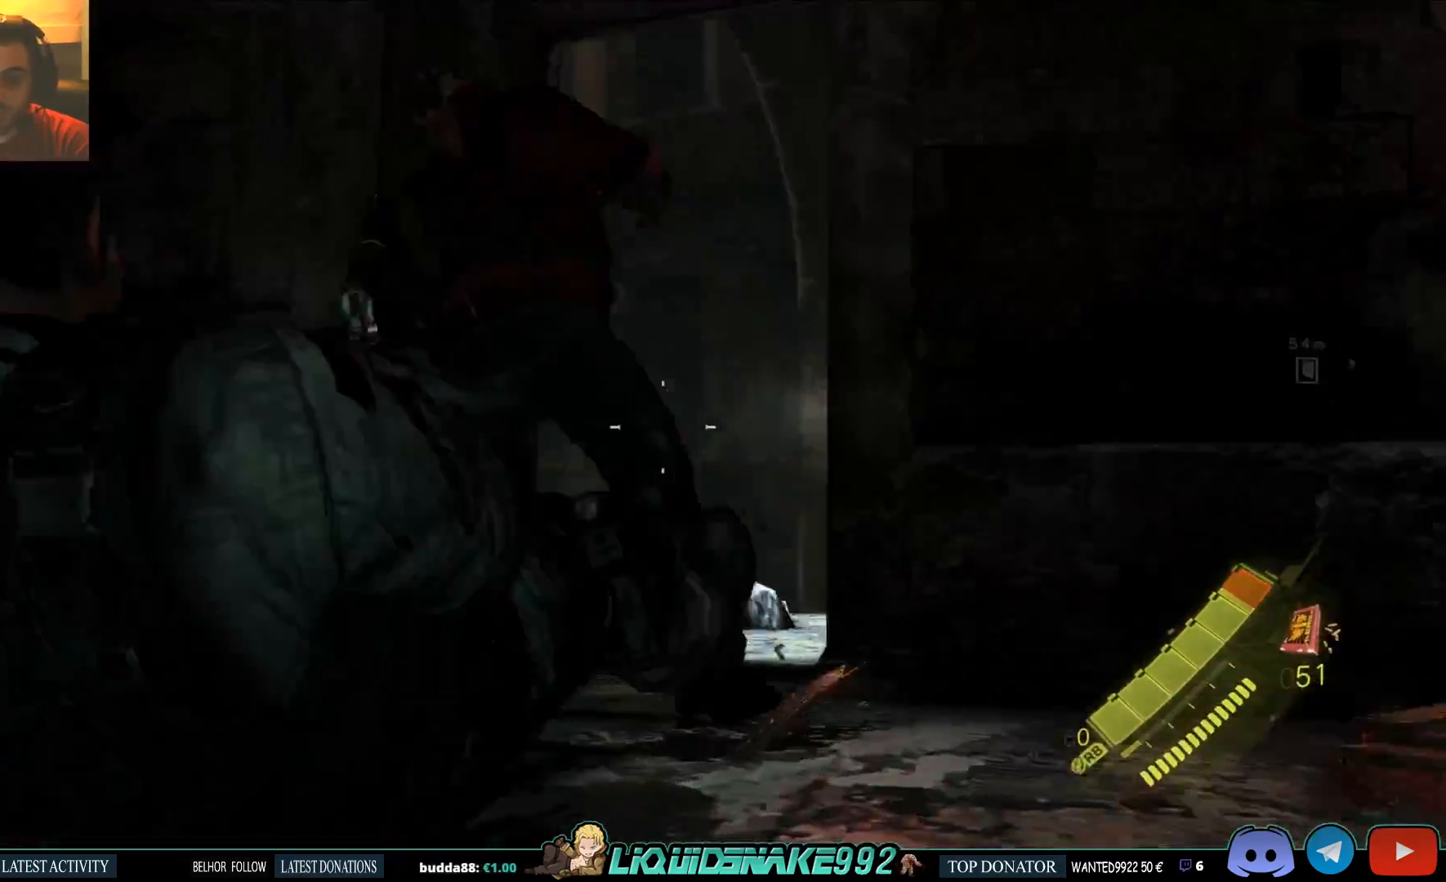
{"buttons": ["L2", "R2"], "left_stick": "up", "right_stick": "center", "events": [[150, "R2", "down"], [250, "R2", "up"], [300, "R2", "down"], [383, "R2", "up"], [433, "R2", "down"], [450, "right_stick", "center"]]}
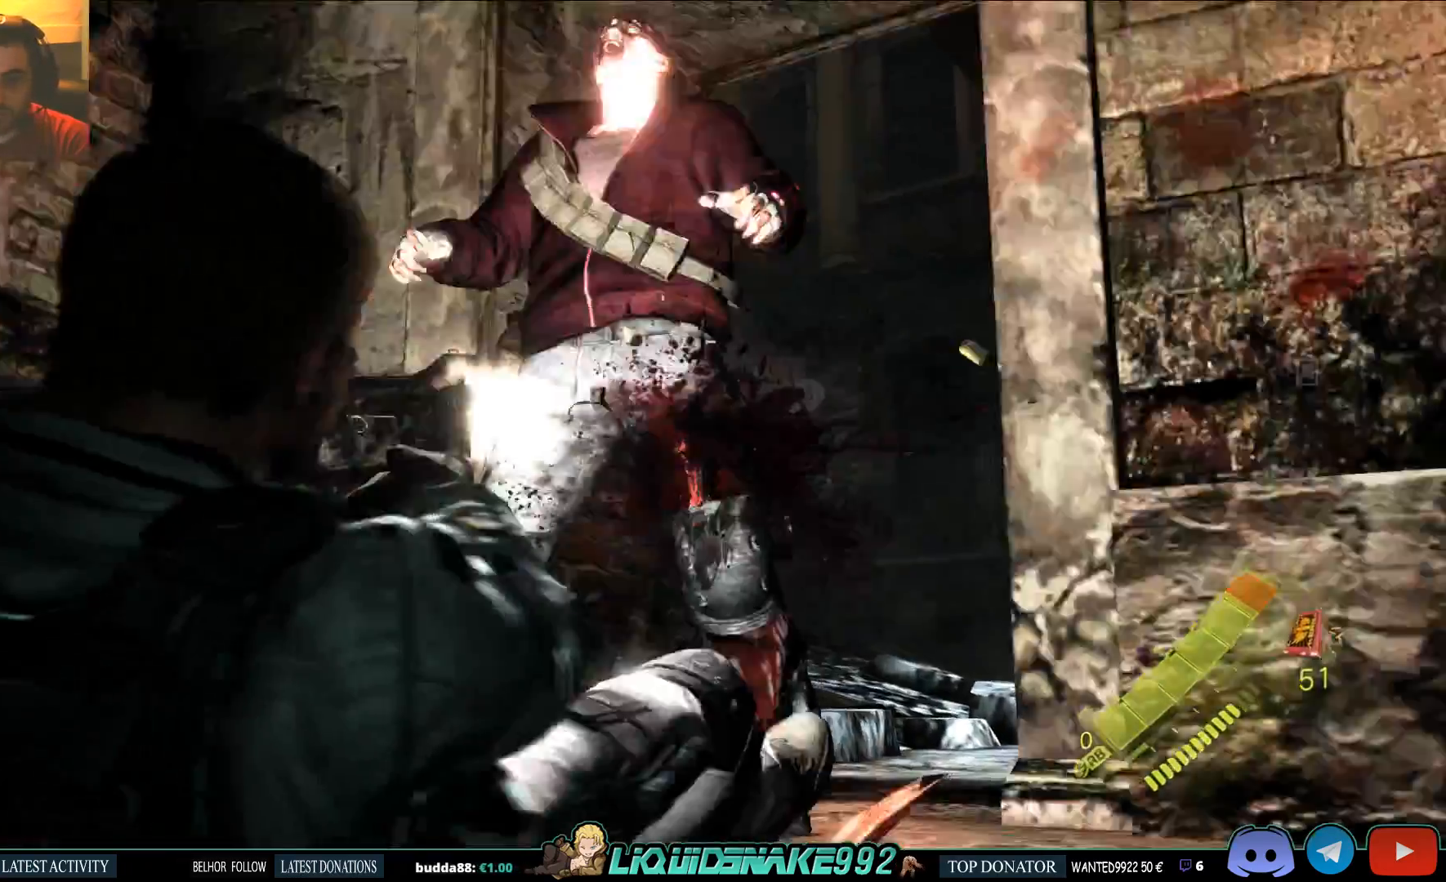
{"buttons": [], "left_stick": "center", "right_stick": "center", "events": [[100, "R2", "up"], [100, "right_stick", "down-left"], [150, "R2", "down"], [300, "right_stick", "center"], [350, "R2", "up"], [433, "L2", "up"], [450, "left_stick", "center"]]}
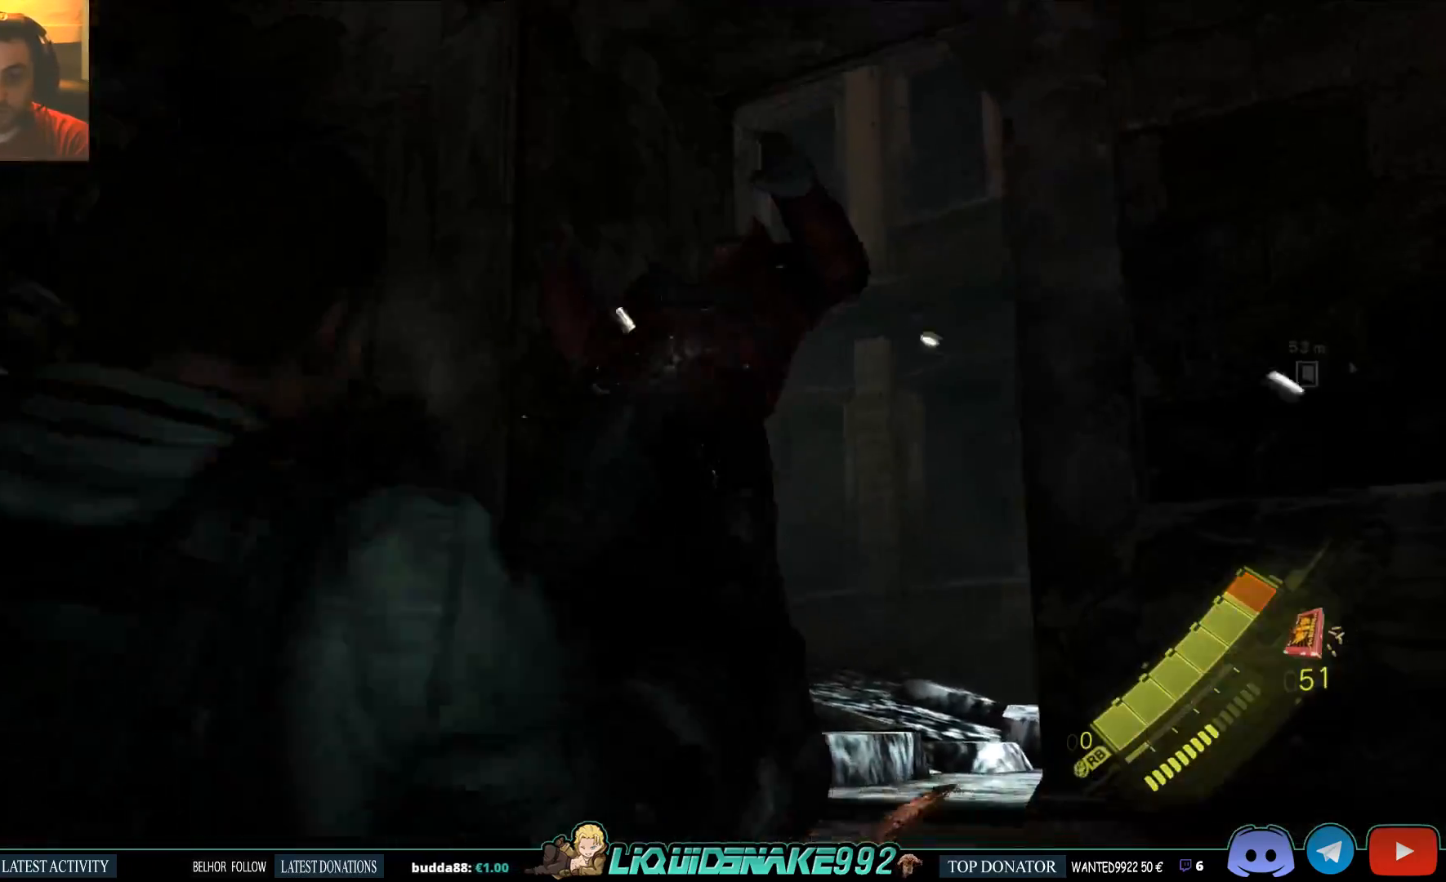
{"buttons": [], "left_stick": "down-right", "right_stick": "down-right", "events": [[33, "right_stick", "down-right"], [50, "left_stick", "down-right"]]}
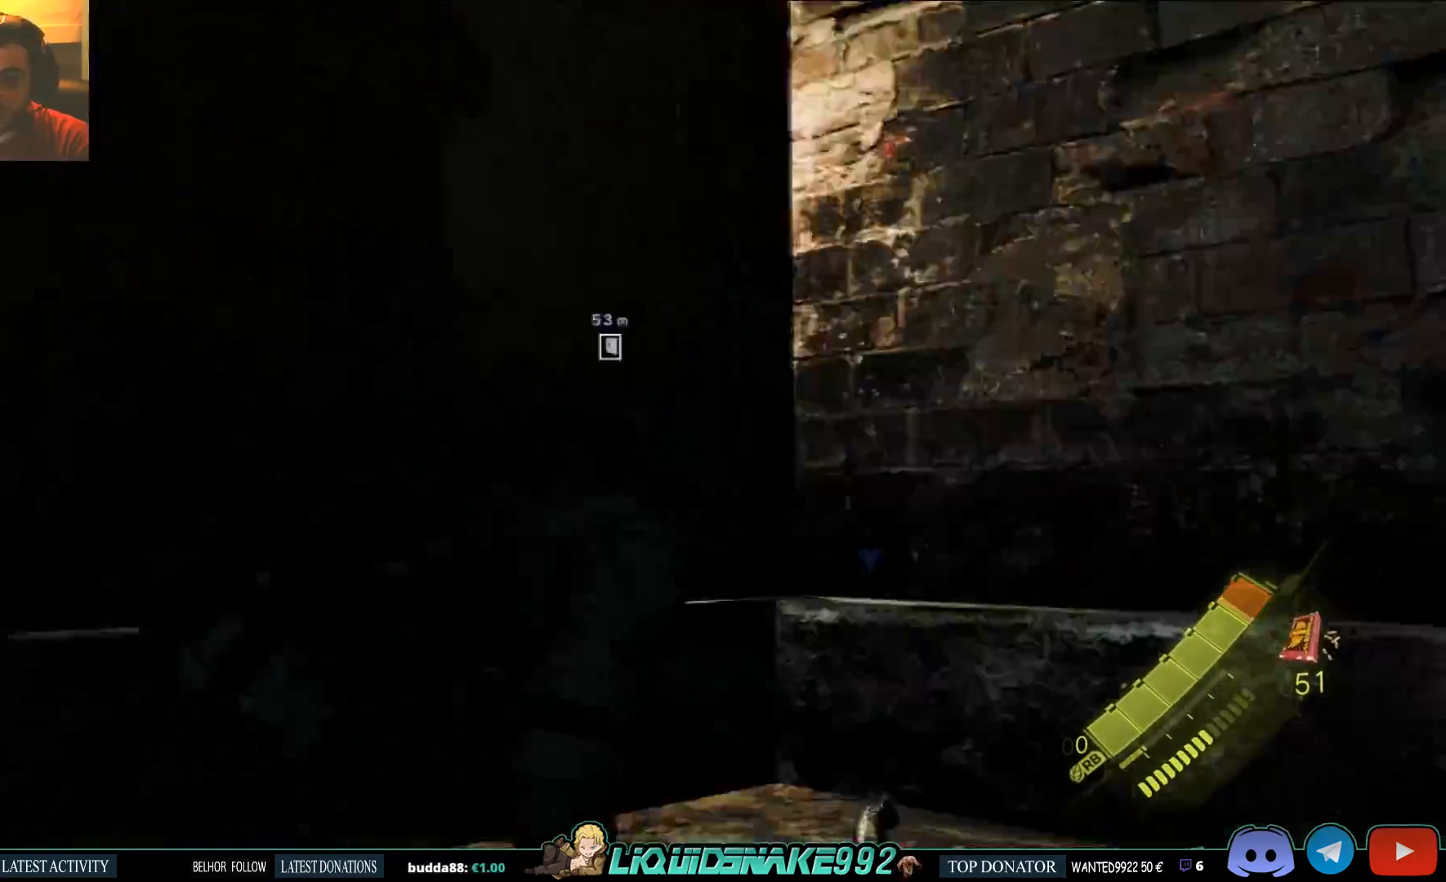
{"buttons": [], "left_stick": "right", "right_stick": "down-right", "events": [[33, "left_stick", "right"], [217, "left_stick", "up"], [350, "left_stick", "right"]]}